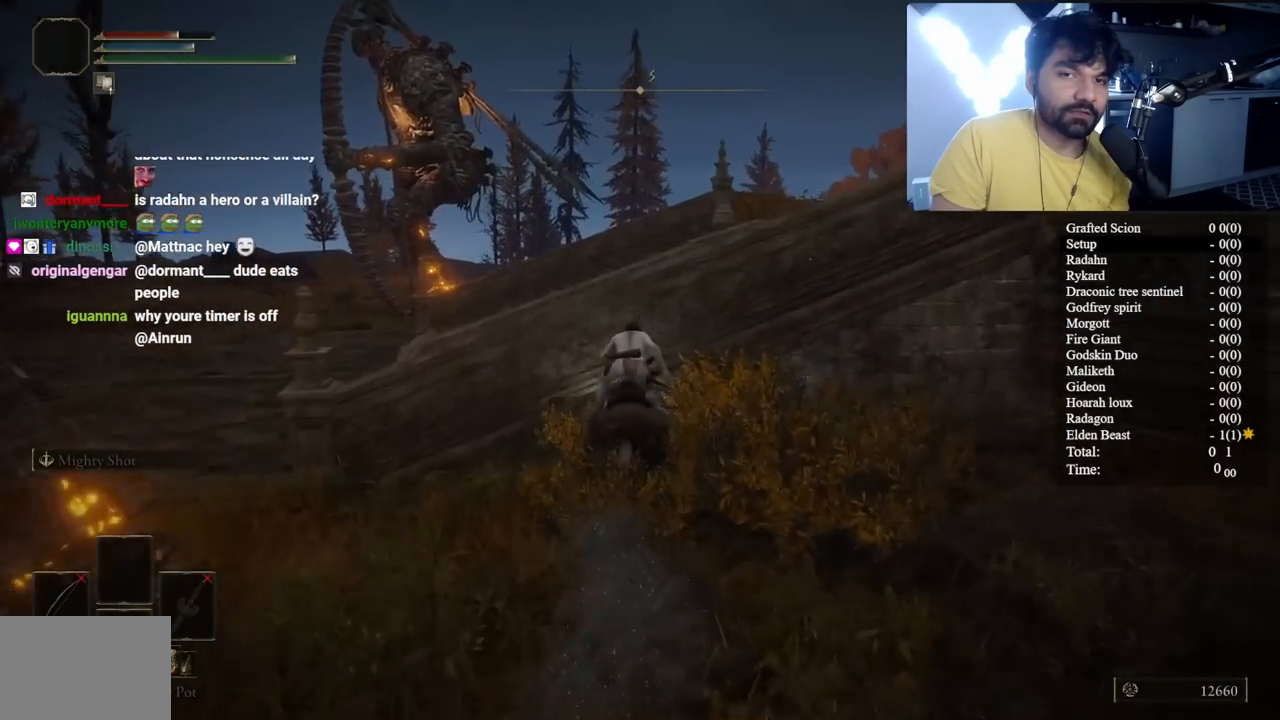
Gameplay with a controller (Xbox layout); each line is a JSON object with the inputs held at the frame after it. "button_events" lists button changes between this image and that frame as [ms after this image, input, new state], when the widget could be followed in between (sticks are given only as held states). Not read: L2.
{"buttons": ["B"], "left_stick": "up-right", "right_stick": "down-right", "button_events": []}
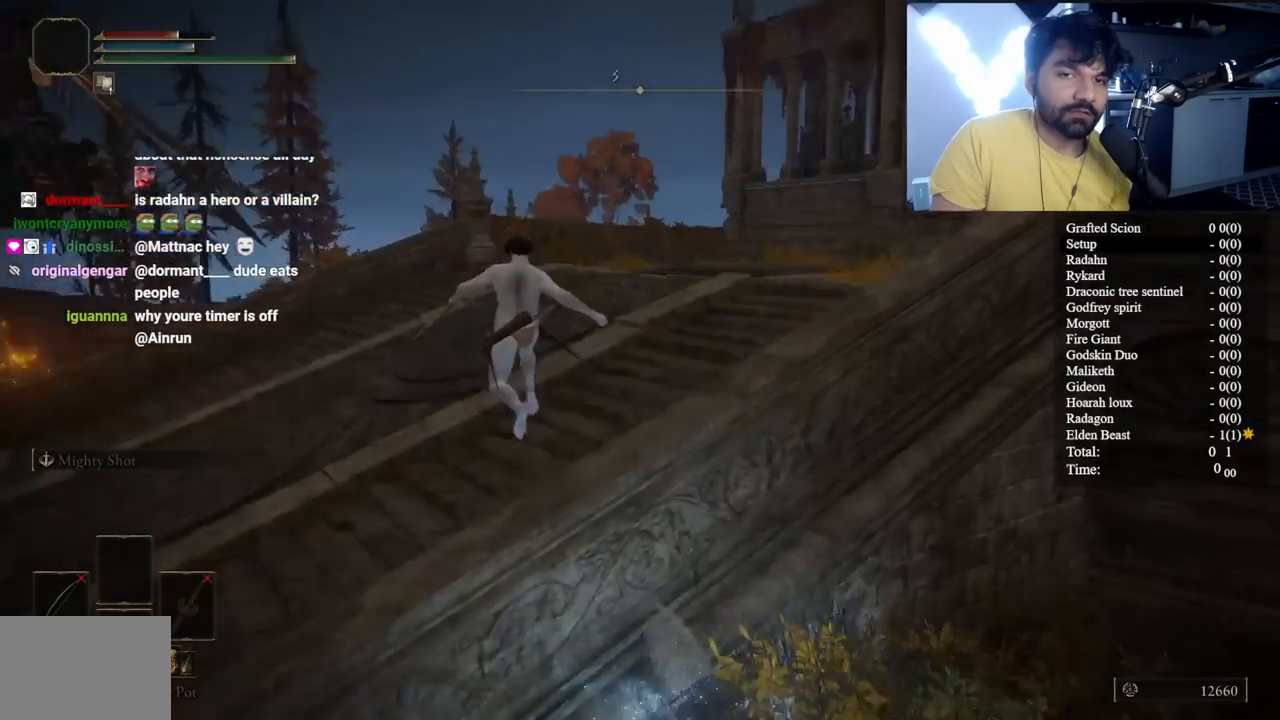
{"buttons": ["B"], "left_stick": "up", "right_stick": "center", "button_events": []}
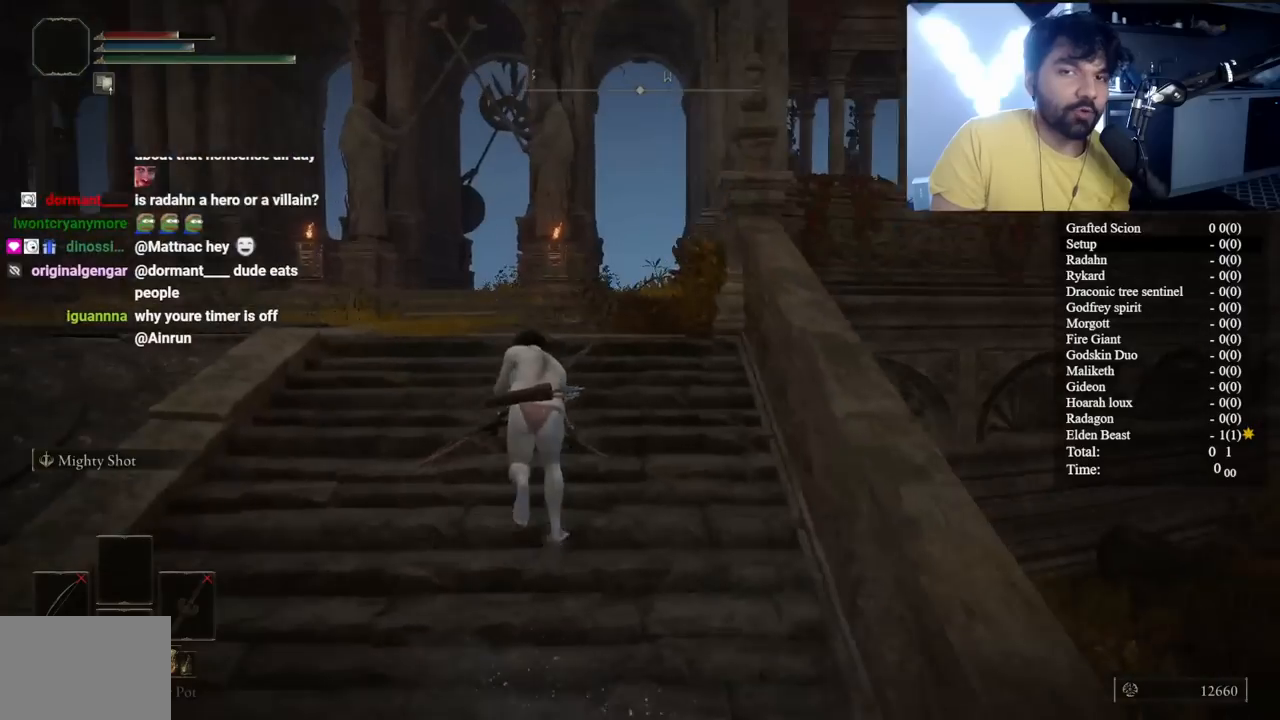
{"buttons": ["B"], "left_stick": "up", "right_stick": "right", "button_events": []}
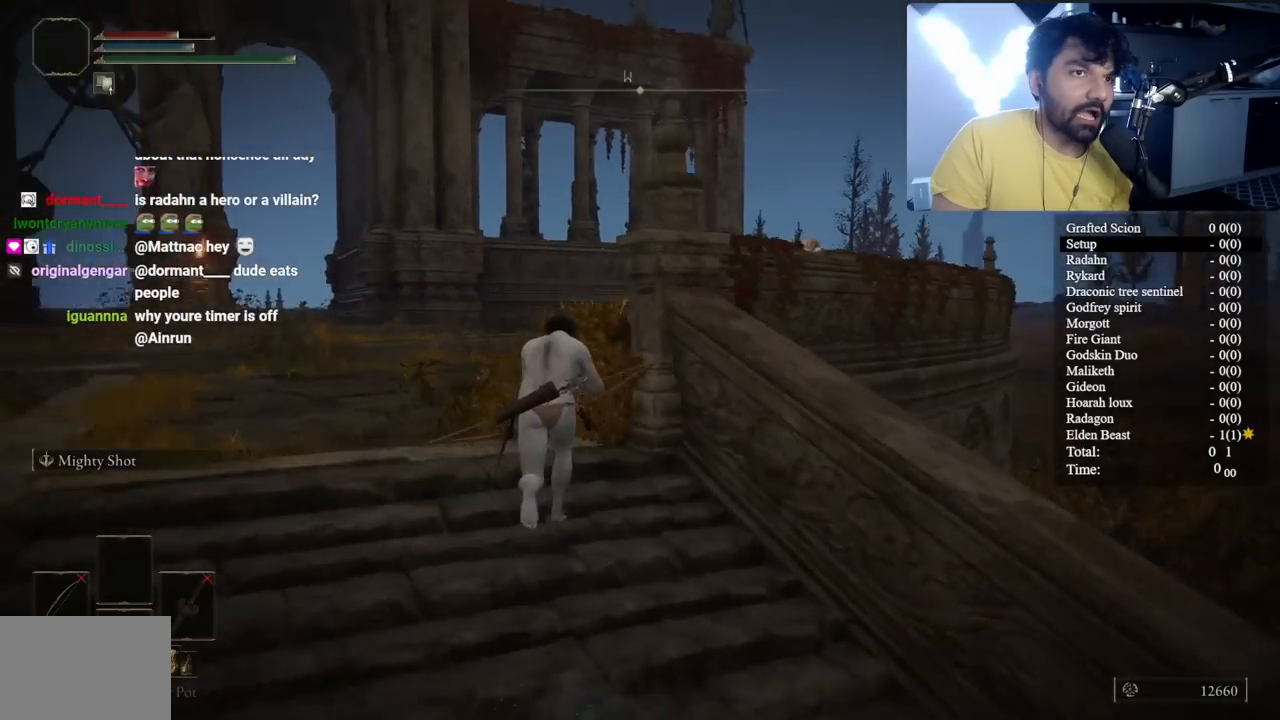
{"buttons": ["B"], "left_stick": "up", "right_stick": "down-right", "button_events": []}
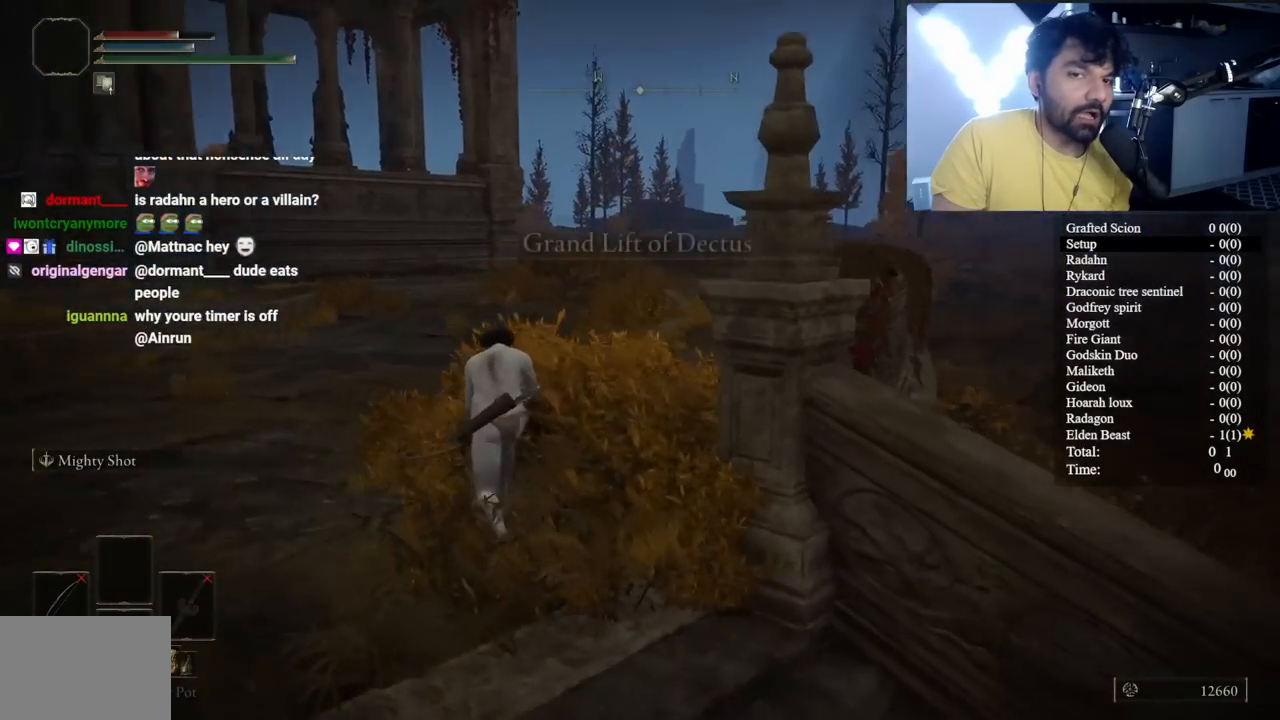
{"buttons": [], "left_stick": "up", "right_stick": "right", "button_events": [[283, "B", "up"]]}
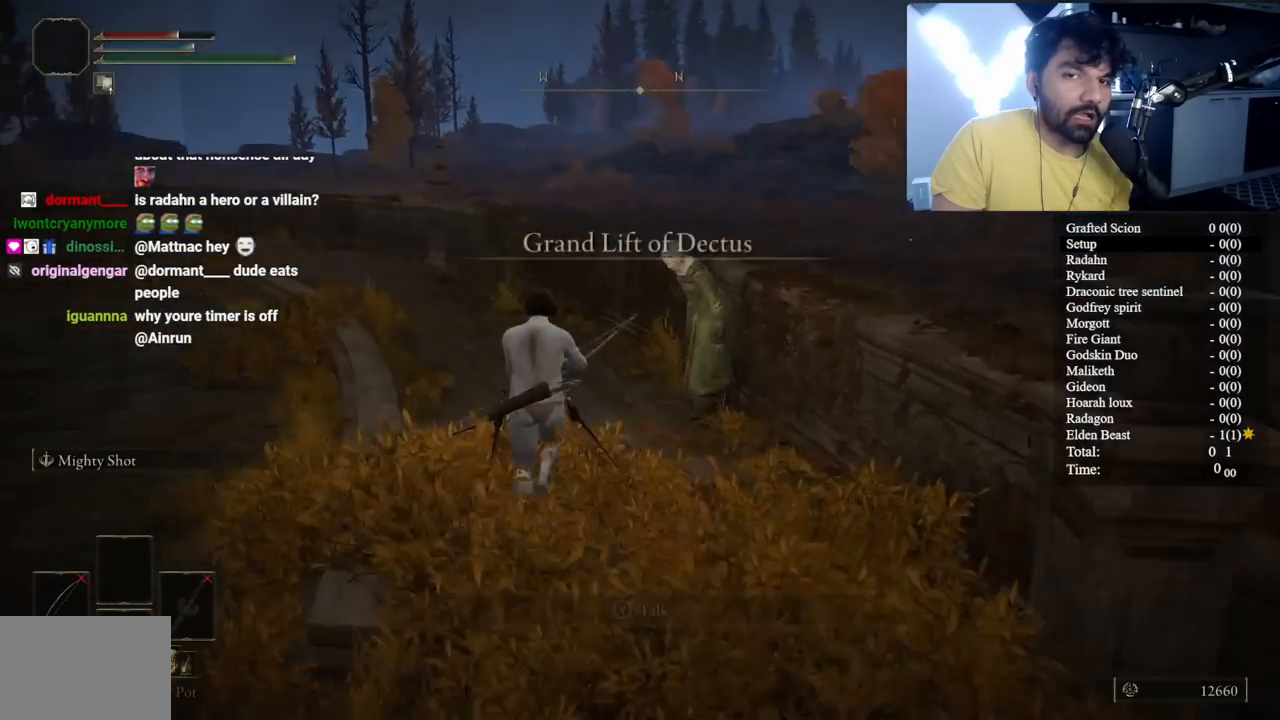
{"buttons": ["Y"], "left_stick": "center", "right_stick": "center", "button_events": [[500, "Y", "down"]]}
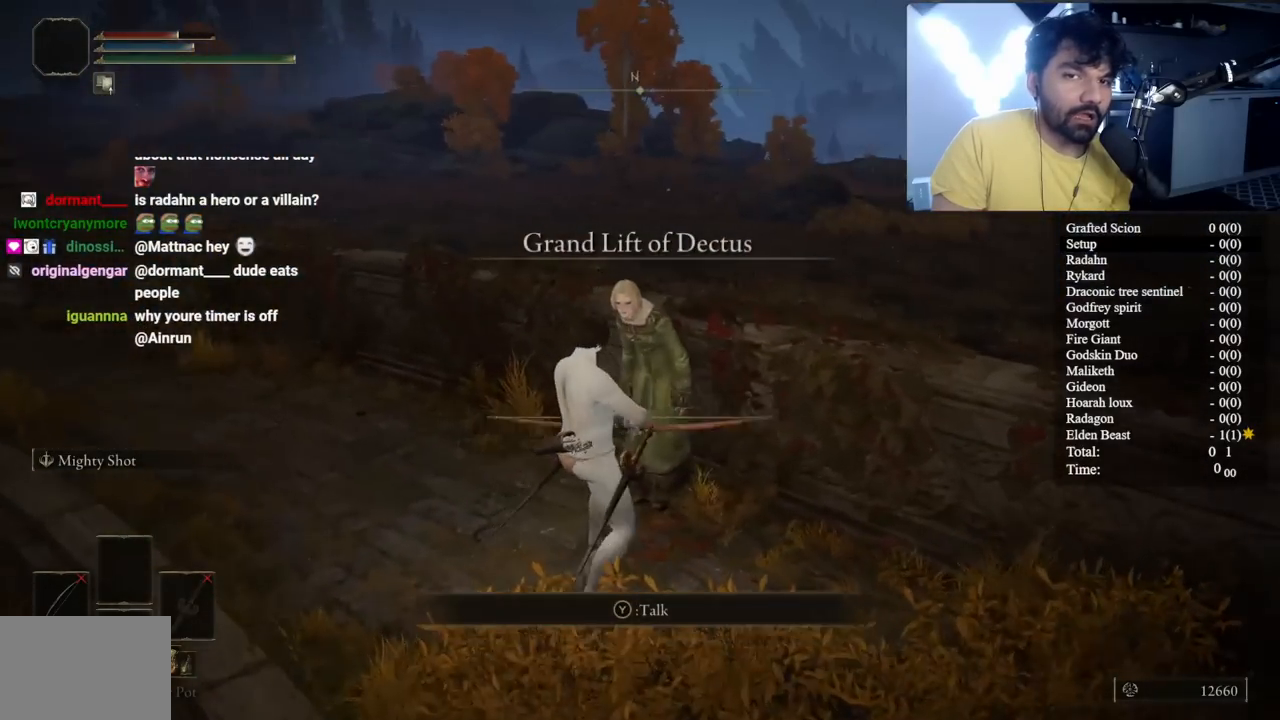
{"buttons": [], "left_stick": "center", "right_stick": "center", "button_events": [[67, "Y", "up"], [217, "Y", "down"], [283, "Y", "up"], [417, "Y", "down"], [500, "Y", "up"]]}
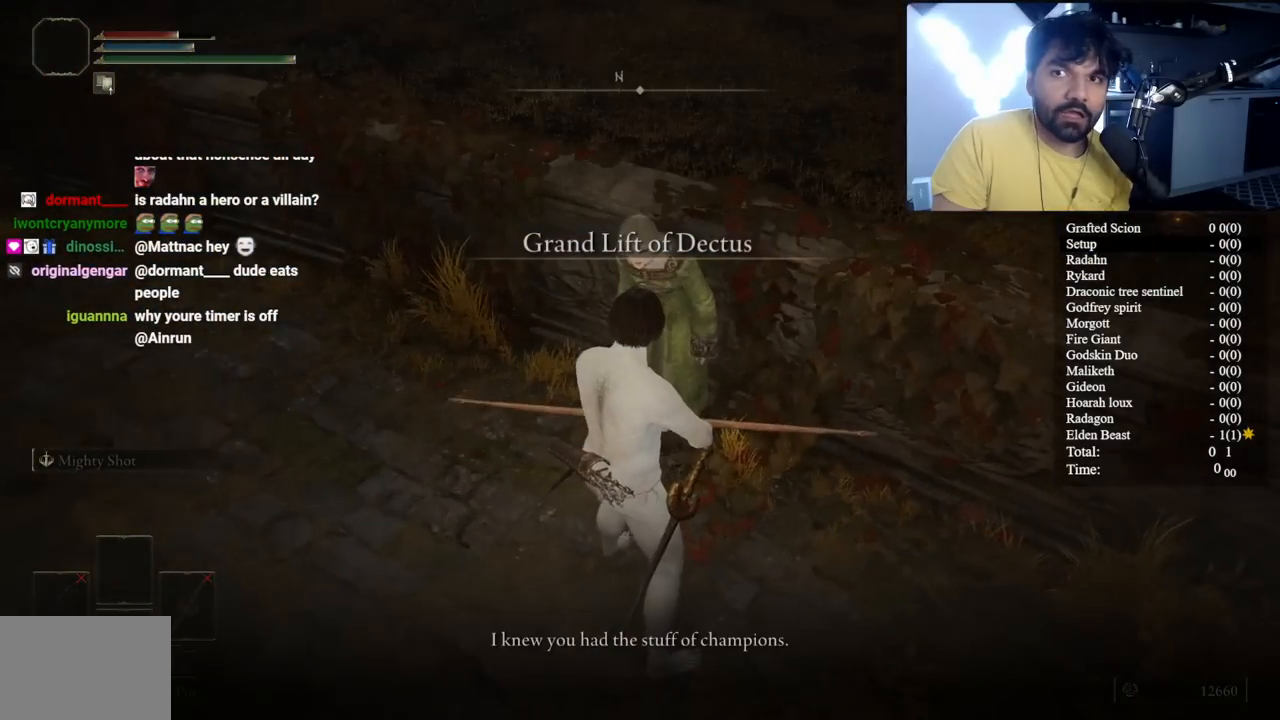
{"buttons": [], "left_stick": "center", "right_stick": "up-right", "button_events": [[133, "Y", "down"], [233, "Y", "up"], [333, "Y", "down"], [450, "Y", "up"]]}
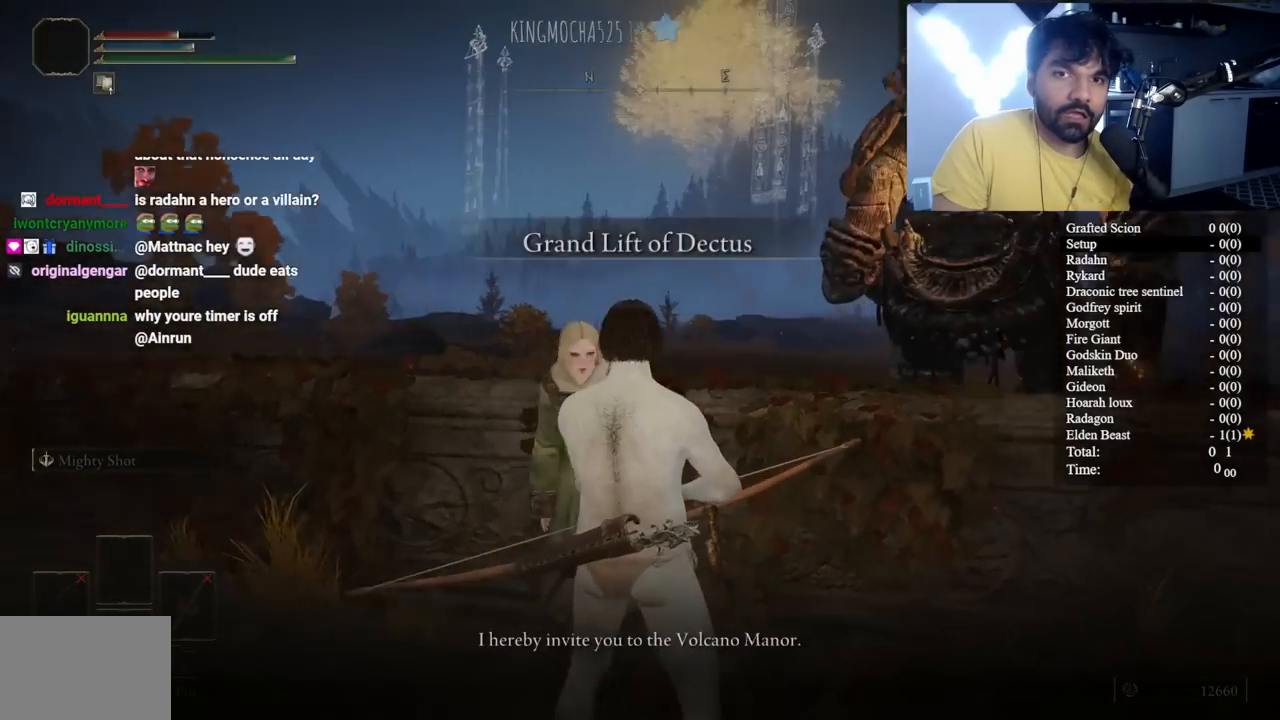
{"buttons": ["Y"], "left_stick": "center", "right_stick": "center", "button_events": [[17, "Y", "down"], [133, "Y", "up"], [250, "Y", "down"], [333, "Y", "up"], [433, "Y", "down"]]}
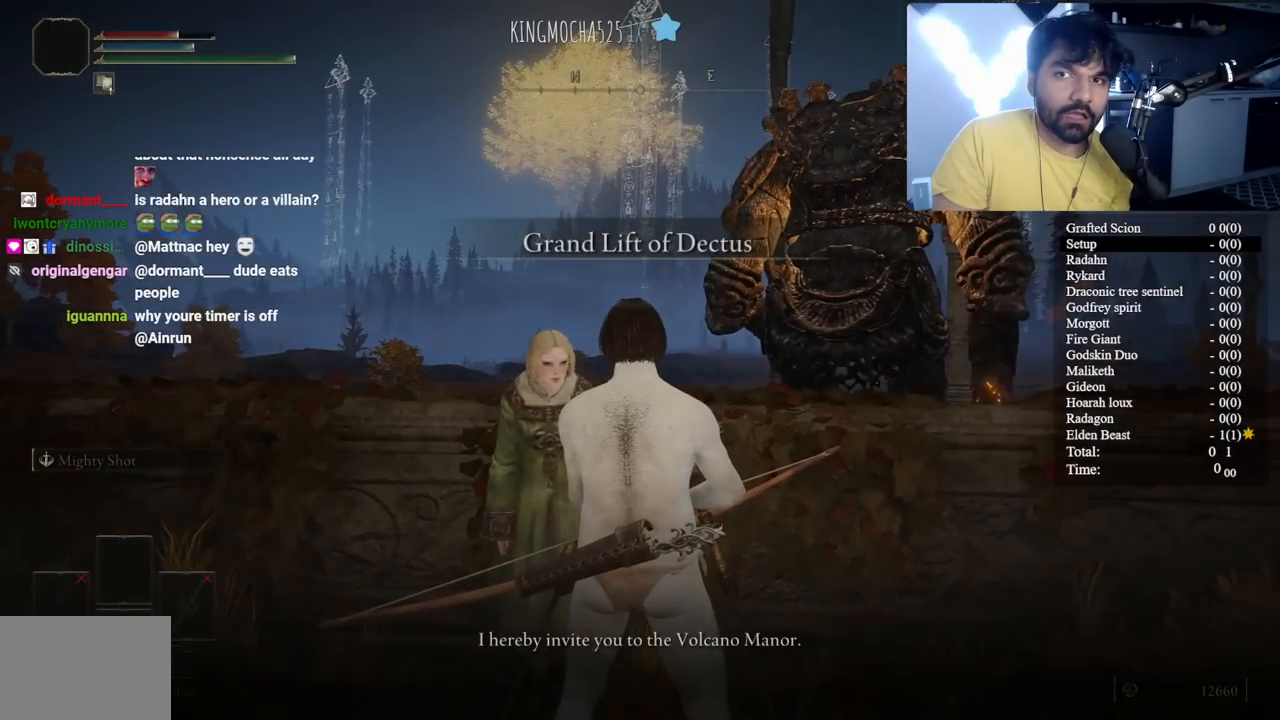
{"buttons": [], "left_stick": "center", "right_stick": "center", "button_events": [[33, "Y", "up"], [167, "Y", "down"], [233, "Y", "up"], [367, "Y", "down"], [450, "Y", "up"]]}
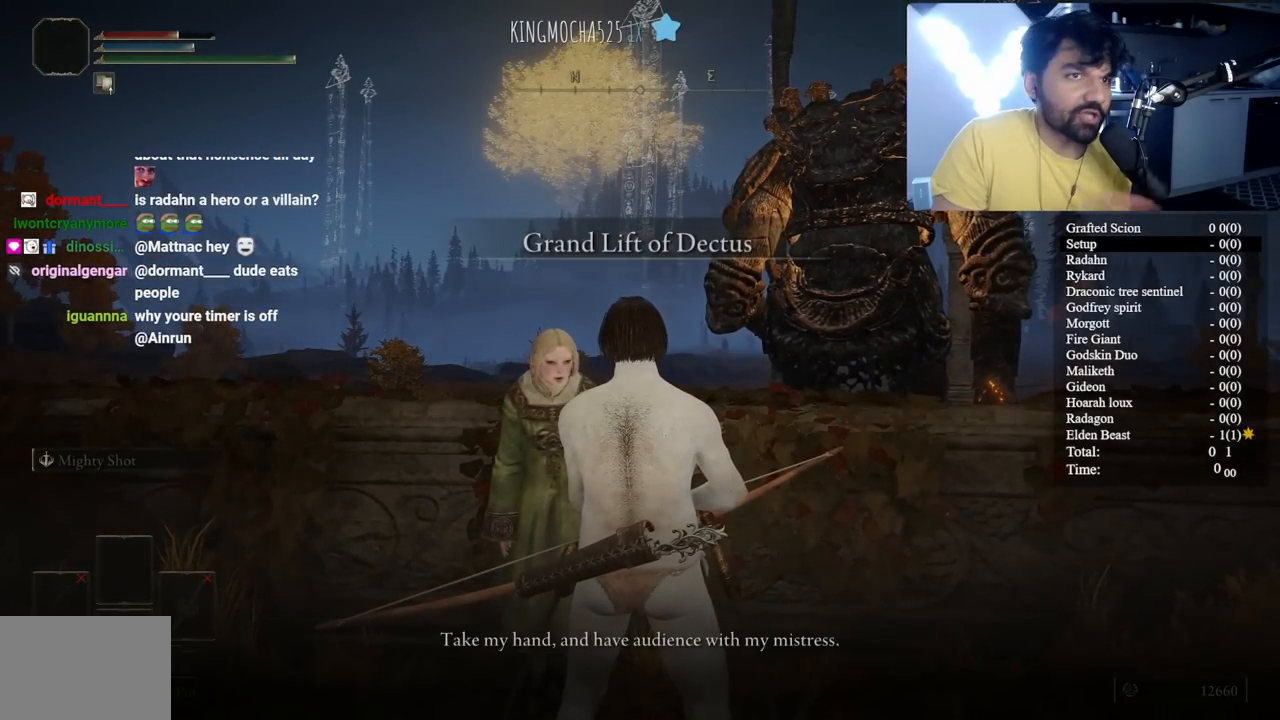
{"buttons": ["Y"], "left_stick": "center", "right_stick": "center", "button_events": [[83, "Y", "down"], [167, "Y", "up"], [300, "Y", "down"], [400, "Y", "up"], [500, "Y", "down"]]}
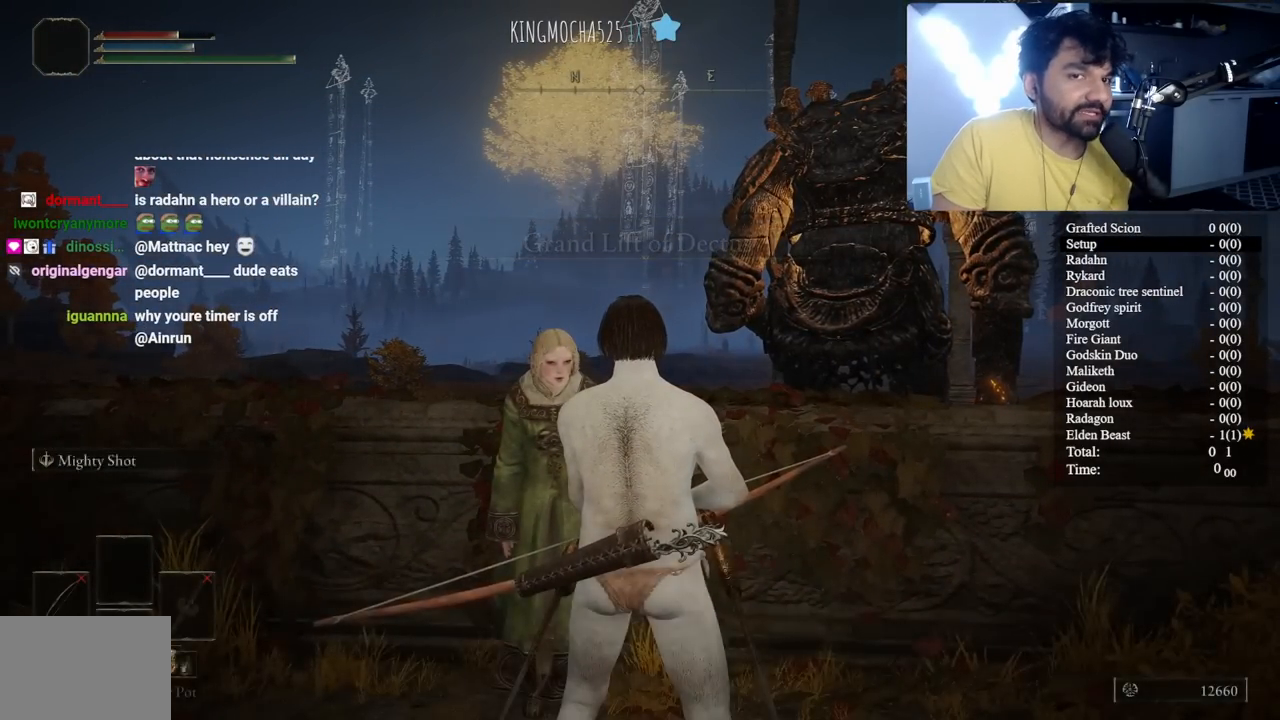
{"buttons": [], "left_stick": "center", "right_stick": "center", "button_events": [[83, "Y", "up"], [200, "Y", "down"], [300, "Y", "up"]]}
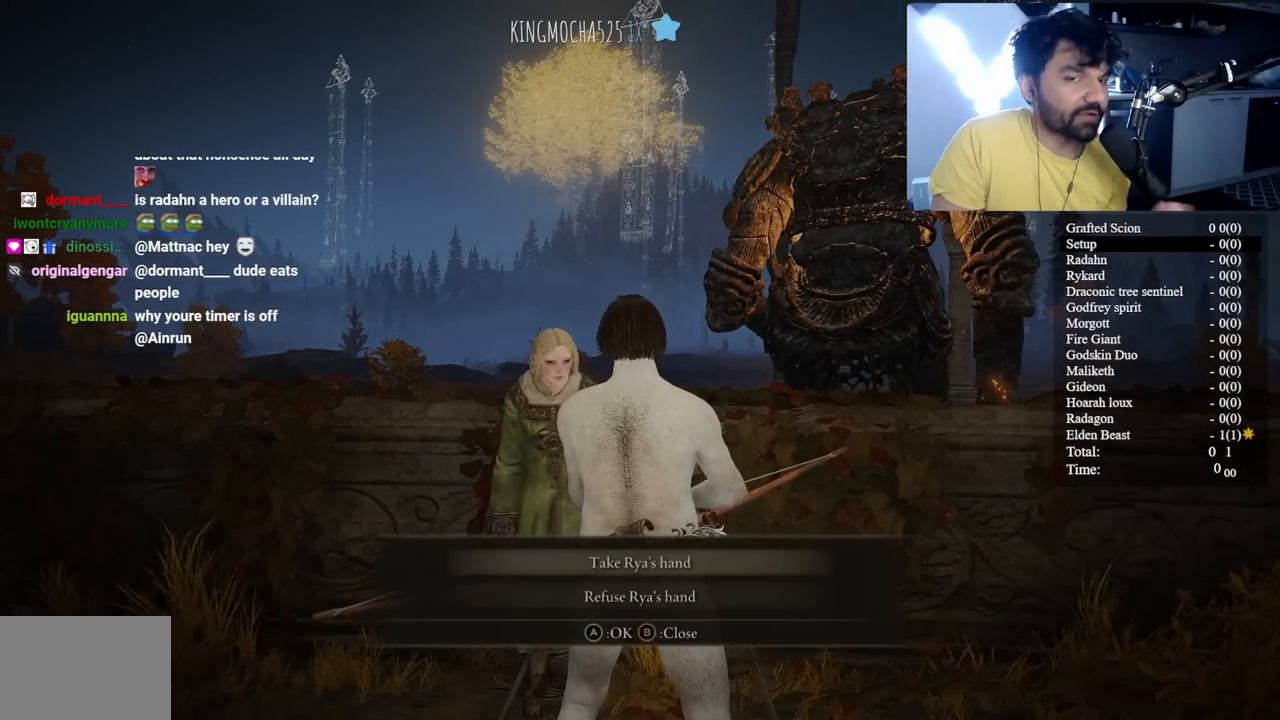
{"buttons": [], "left_stick": "center", "right_stick": "center", "button_events": [[33, "A", "down"], [150, "A", "up"], [300, "Y", "down"], [450, "Y", "up"]]}
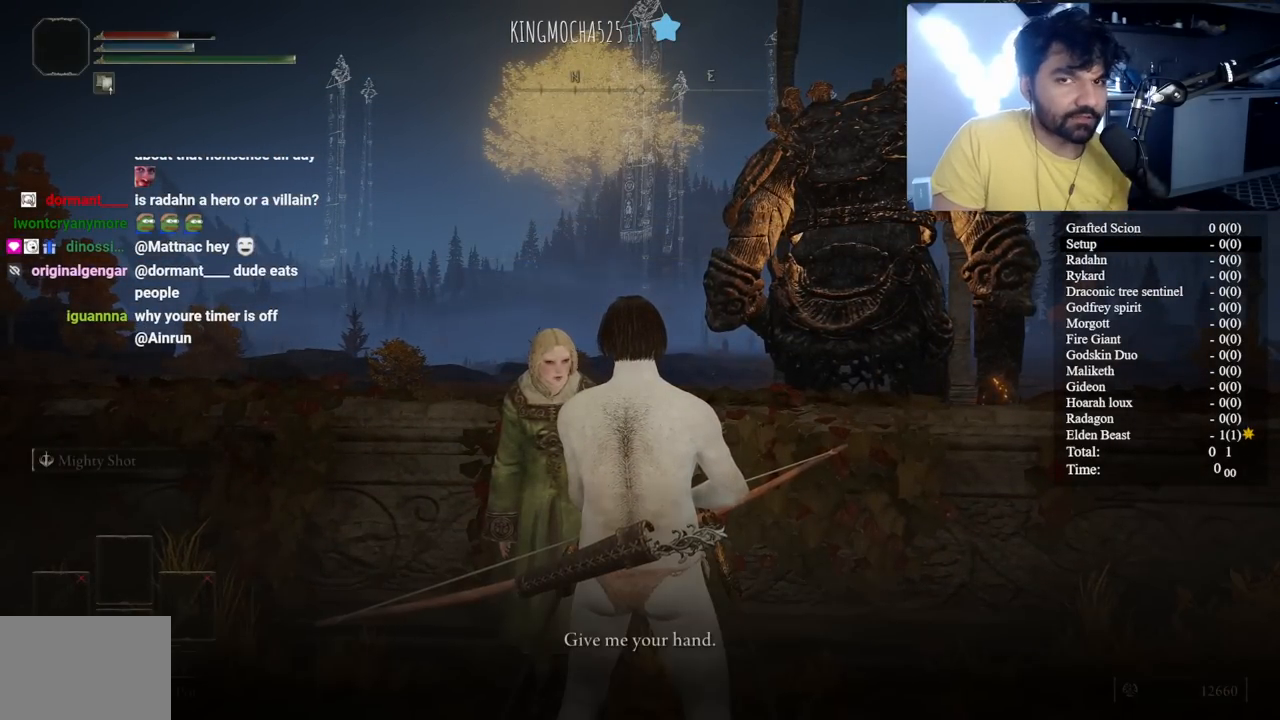
{"buttons": ["Y"], "left_stick": "center", "right_stick": "center", "button_events": [[33, "Y", "down"], [133, "Y", "up"], [233, "Y", "down"], [350, "Y", "up"], [433, "Y", "down"]]}
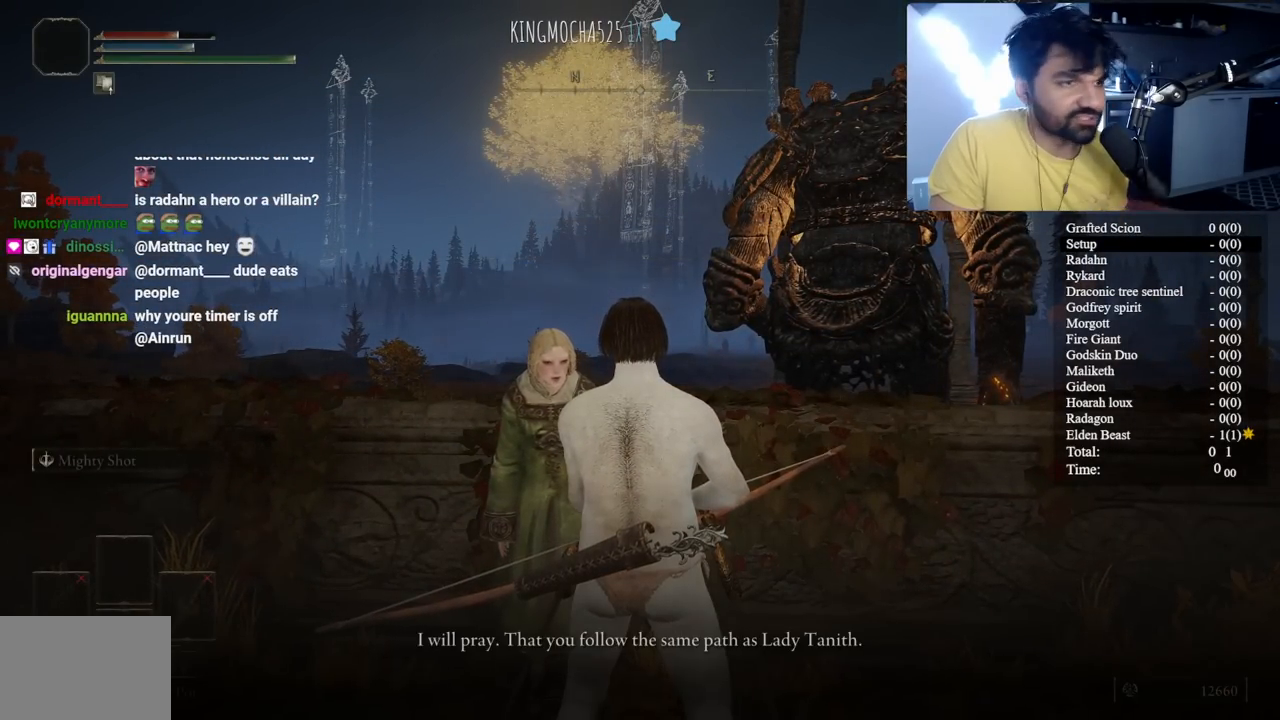
{"buttons": [], "left_stick": "center", "right_stick": "center", "button_events": [[33, "Y", "up"], [150, "Y", "down"], [217, "Y", "up"], [333, "Y", "down"], [467, "Y", "up"]]}